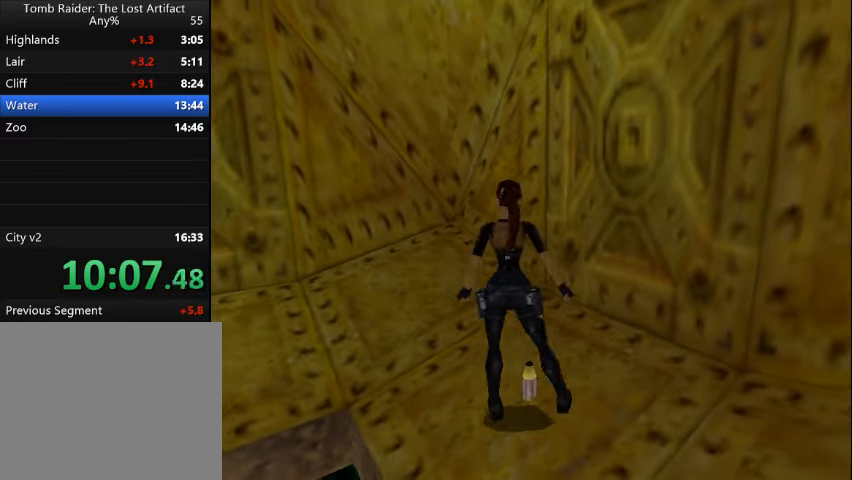
Gameplay with a controller (PlayStation layout); each line is a JSON object with the inputs held at the frame after it (dt_ms = milliseconds from this image to that frame). "events" lists button and stick changes between this image and that frame as [ms after this image, input, new state], when the widget could be followed in between. Not read: L3 R3 left_stick right_stick.
{"dt_ms": 500, "buttons": [], "events": [[133, "CROSS", "up"]]}
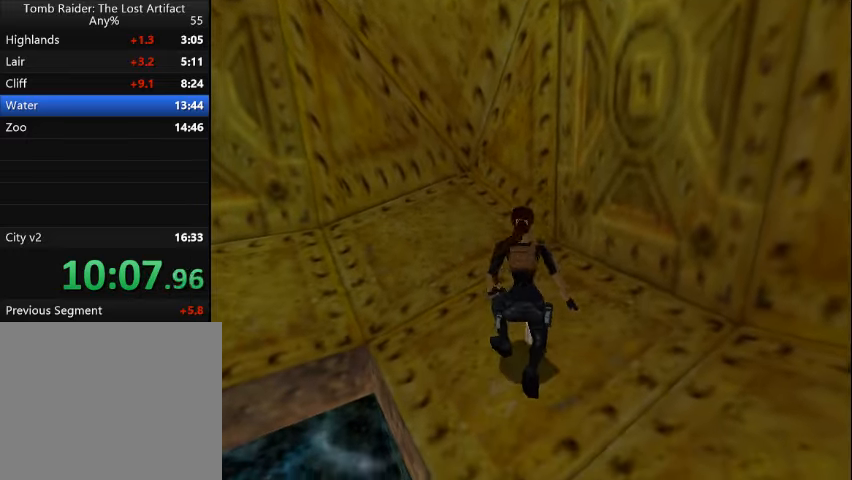
{"dt_ms": 500, "buttons": [], "events": []}
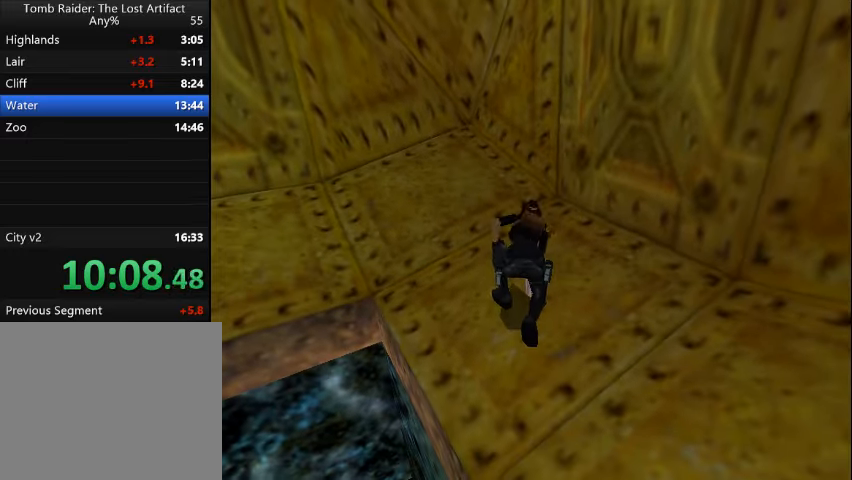
{"dt_ms": 500, "buttons": ["DPAD_RIGHT"], "events": [[500, "DPAD_RIGHT", "down"]]}
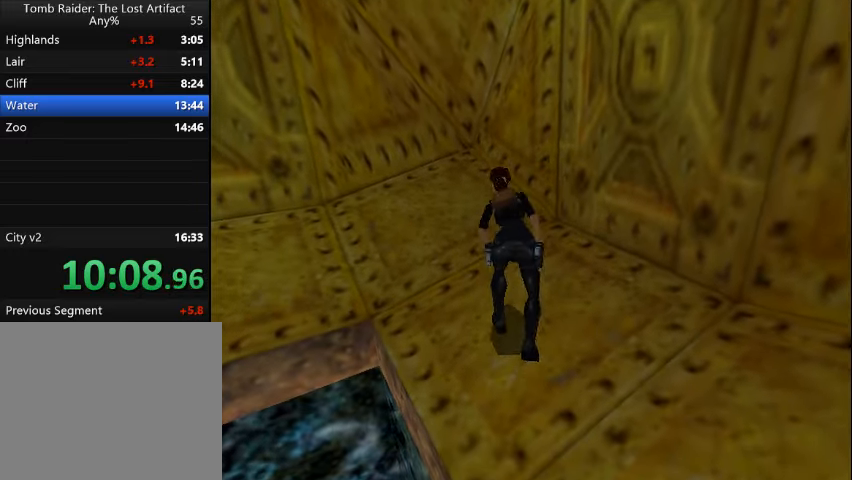
{"dt_ms": 500, "buttons": ["DPAD_RIGHT"], "events": []}
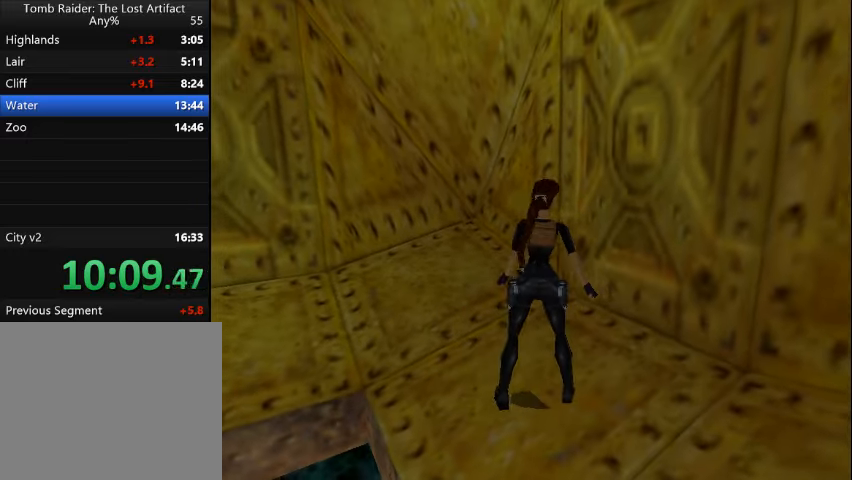
{"dt_ms": 500, "buttons": ["DPAD_DOWN", "DPAD_RIGHT"], "events": [[166, "DPAD_DOWN", "down"], [266, "DPAD_RIGHT", "up"], [433, "DPAD_RIGHT", "down"]]}
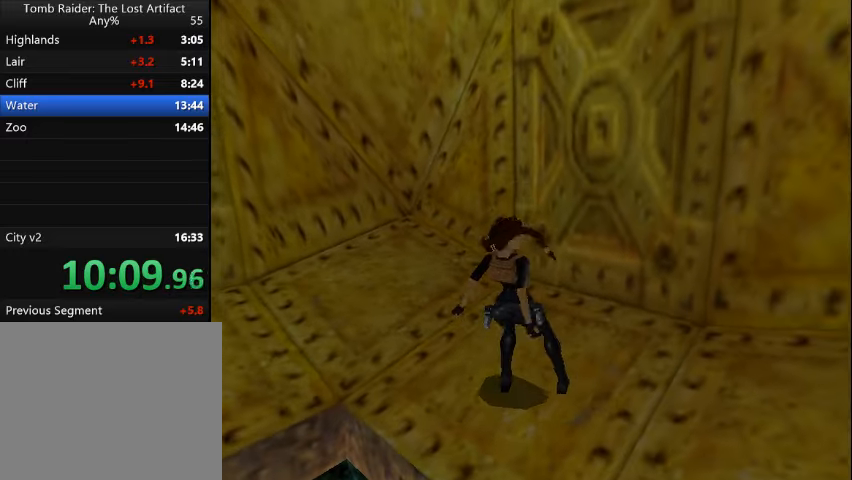
{"dt_ms": 500, "buttons": [], "events": [[233, "DPAD_DOWN", "up"], [233, "DPAD_RIGHT", "up"]]}
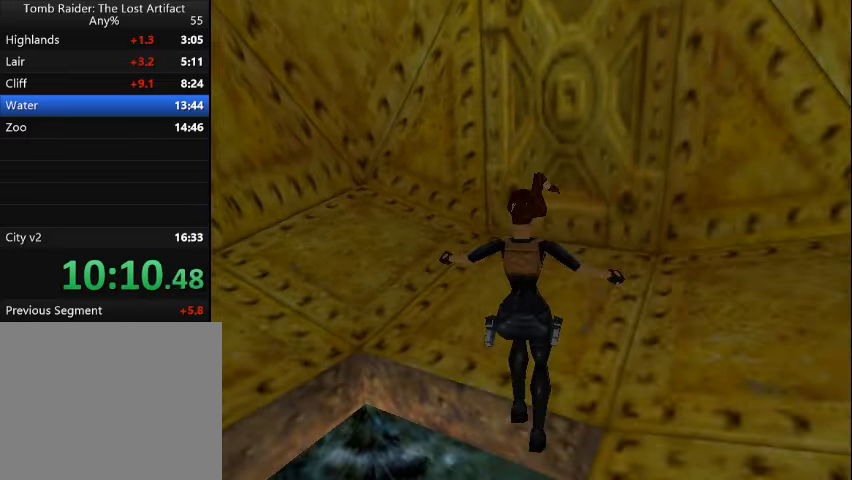
{"dt_ms": 500, "buttons": ["DPAD_UP", "DPAD_LEFT"], "events": [[333, "DPAD_UP", "down"], [366, "DPAD_LEFT", "down"]]}
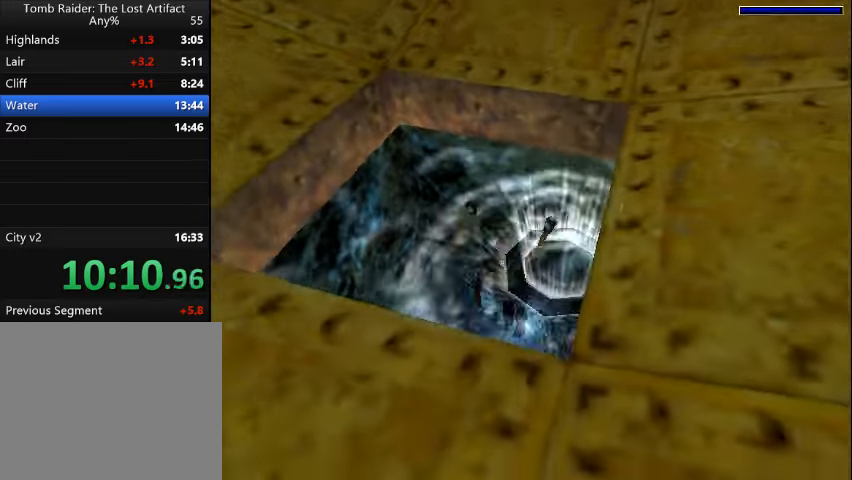
{"dt_ms": 500, "buttons": ["SQUARE", "DPAD_UP", "DPAD_LEFT"], "events": [[200, "SQUARE", "down"]]}
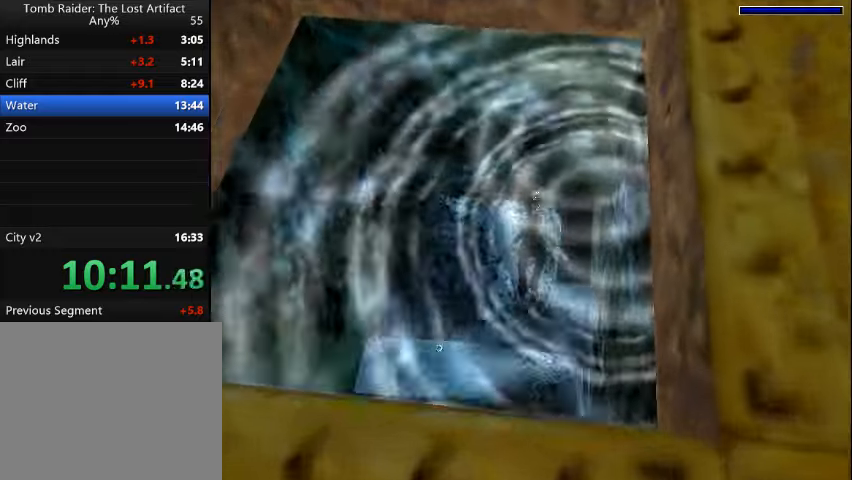
{"dt_ms": 500, "buttons": ["SQUARE", "DPAD_LEFT"], "events": [[300, "DPAD_UP", "up"]]}
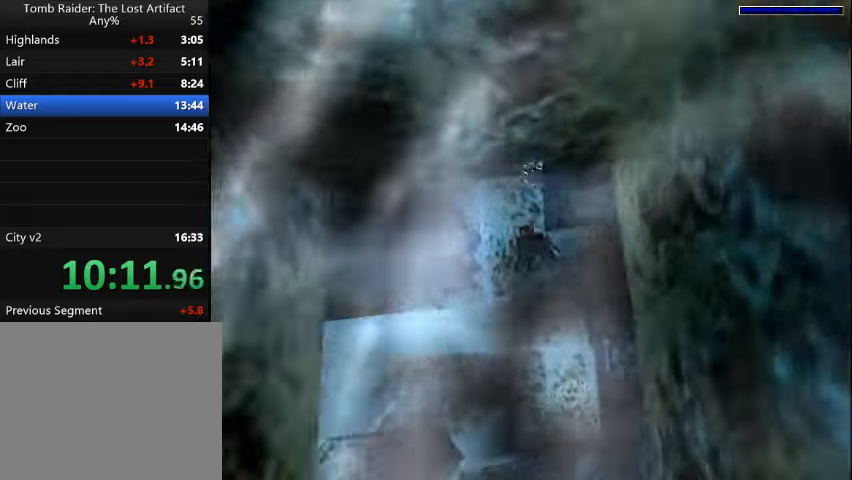
{"dt_ms": 500, "buttons": ["SQUARE", "DPAD_LEFT"], "events": []}
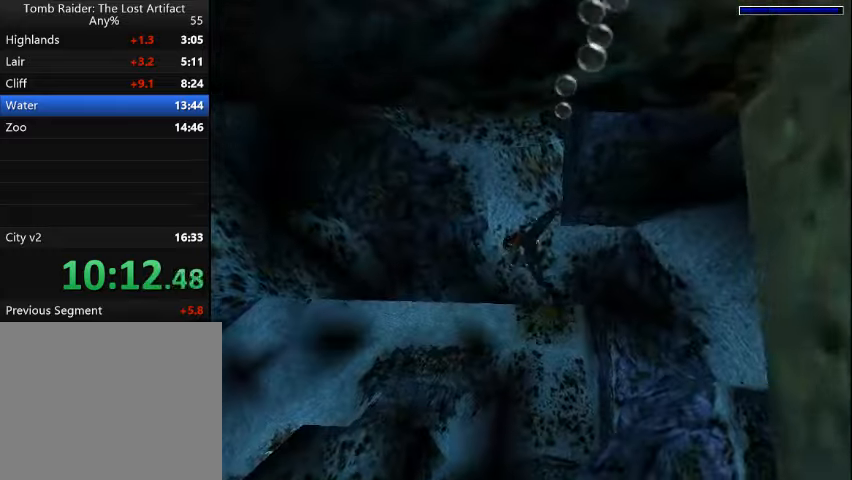
{"dt_ms": 500, "buttons": ["SQUARE"], "events": [[34, "DPAD_DOWN", "down"], [334, "DPAD_LEFT", "up"], [367, "DPAD_DOWN", "up"]]}
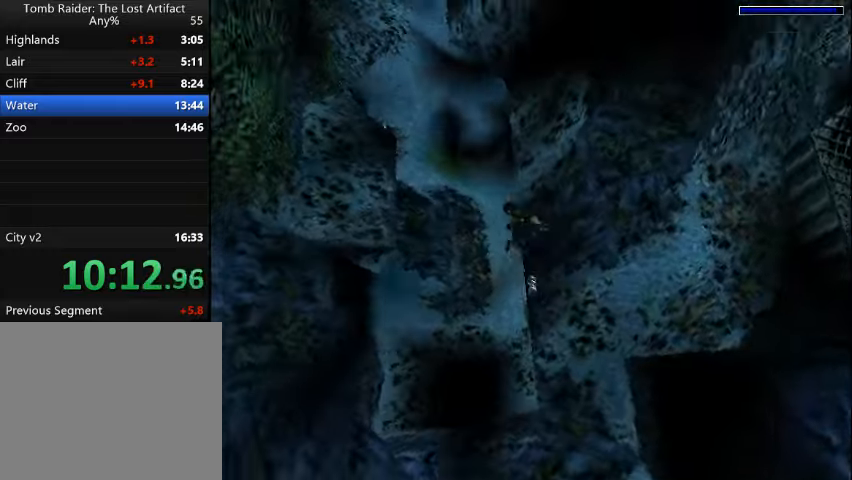
{"dt_ms": 500, "buttons": ["SQUARE"], "events": [[167, "DPAD_DOWN", "down"], [200, "DPAD_LEFT", "down"], [334, "DPAD_DOWN", "up"], [367, "DPAD_LEFT", "up"]]}
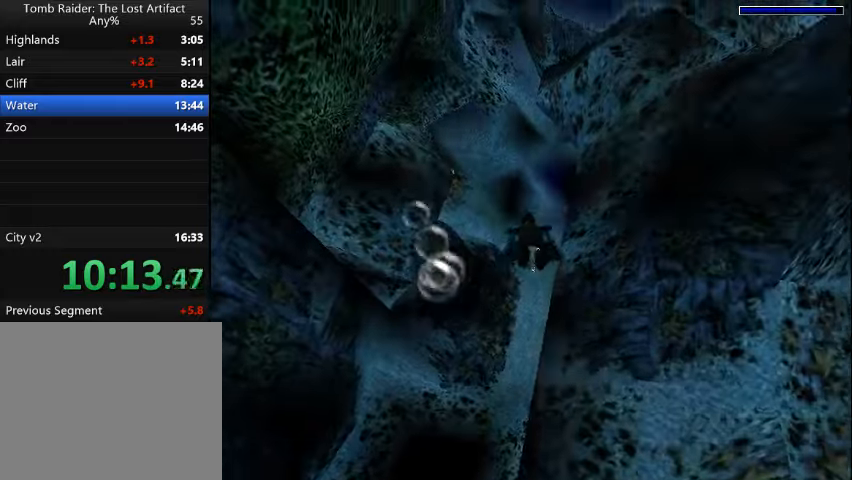
{"dt_ms": 500, "buttons": ["SQUARE"], "events": [[67, "DPAD_LEFT", "down"], [300, "DPAD_LEFT", "up"]]}
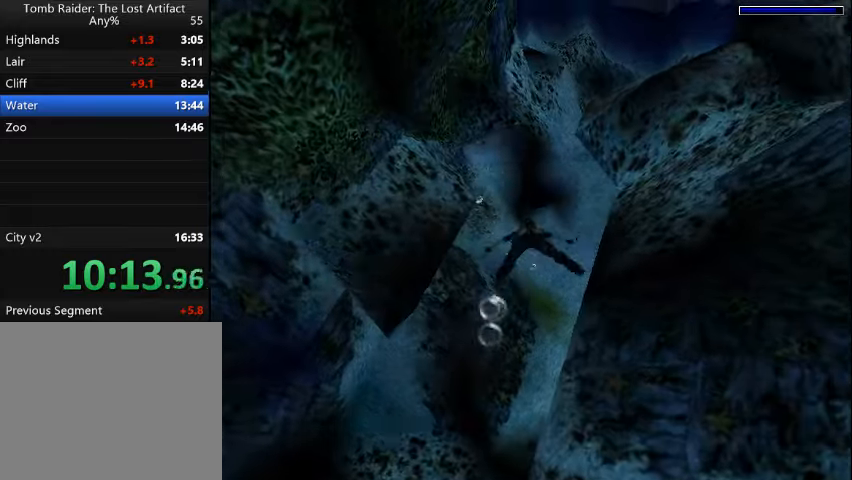
{"dt_ms": 500, "buttons": ["SQUARE"], "events": [[34, "DPAD_LEFT", "down"], [200, "DPAD_LEFT", "up"]]}
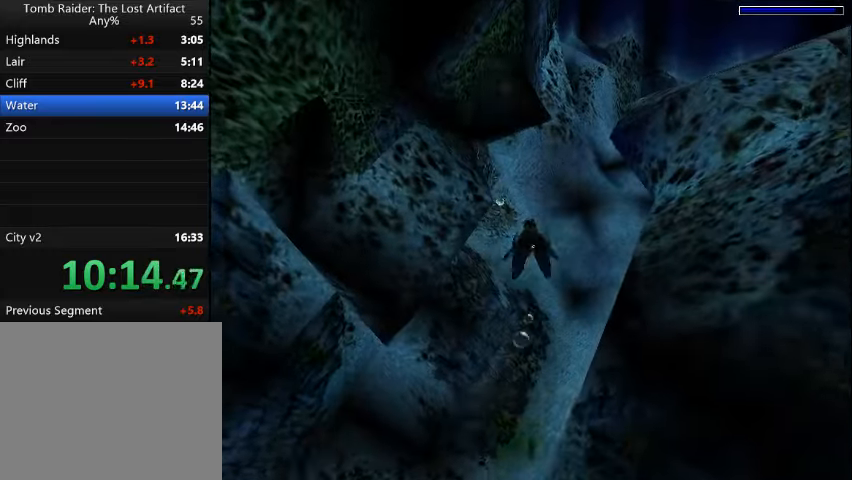
{"dt_ms": 500, "buttons": ["SQUARE"], "events": []}
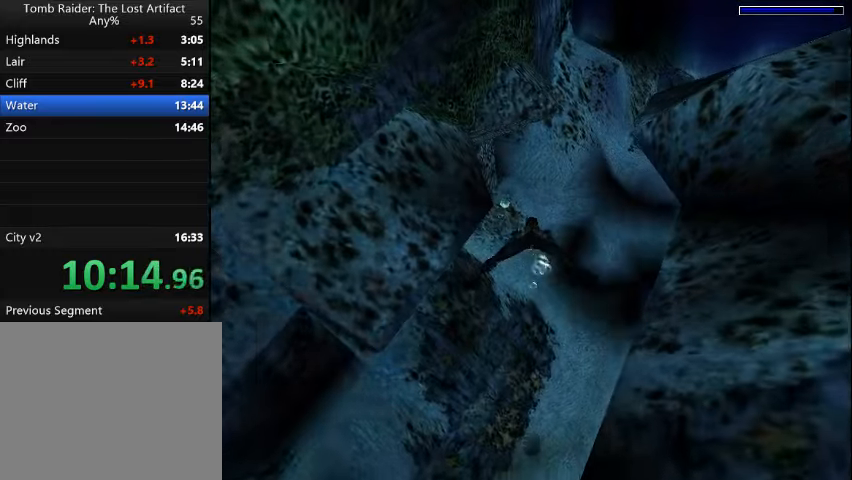
{"dt_ms": 500, "buttons": ["SQUARE"], "events": []}
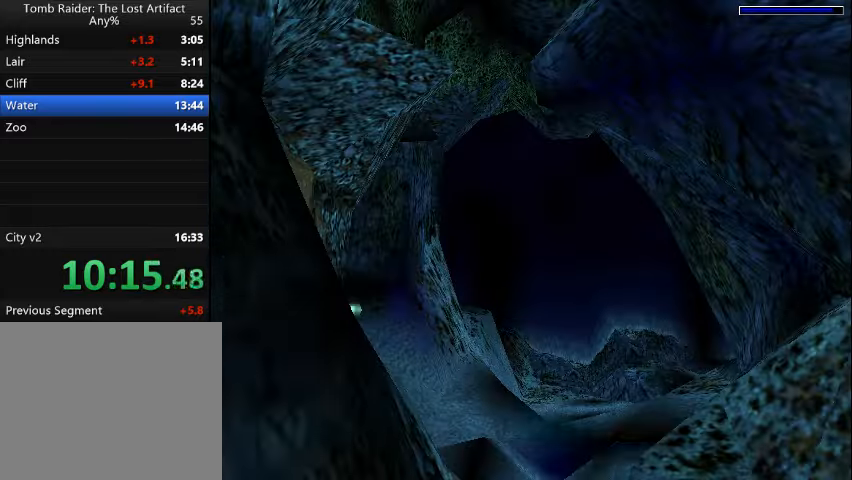
{"dt_ms": 1000, "buttons": ["SQUARE", "DPAD_DOWN"]}
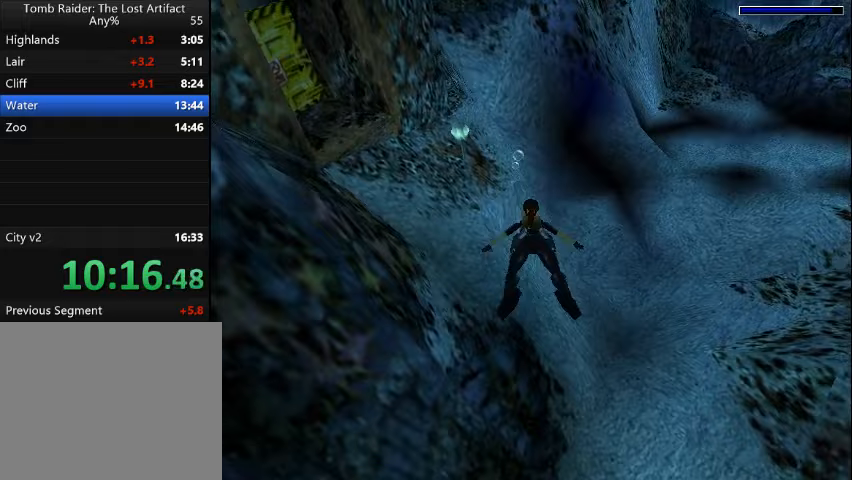
{"dt_ms": 500, "buttons": ["SQUARE", "DPAD_DOWN", "DPAD_LEFT"], "events": [[267, "DPAD_DOWN", "up"], [433, "DPAD_LEFT", "down"], [500, "DPAD_DOWN", "down"]]}
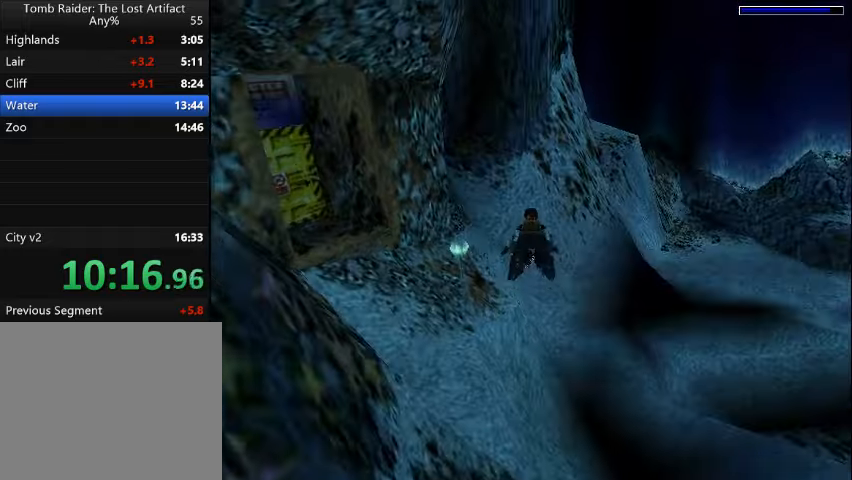
{"dt_ms": 500, "buttons": ["SQUARE", "DPAD_LEFT"], "events": [[100, "DPAD_DOWN", "up"], [167, "DPAD_LEFT", "up"], [500, "DPAD_LEFT", "down"]]}
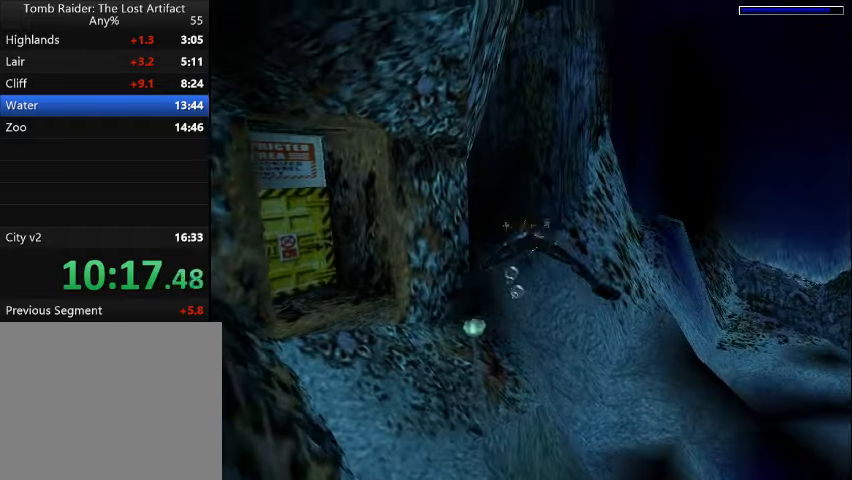
{"dt_ms": 500, "buttons": ["SQUARE"], "events": [[167, "DPAD_LEFT", "up"]]}
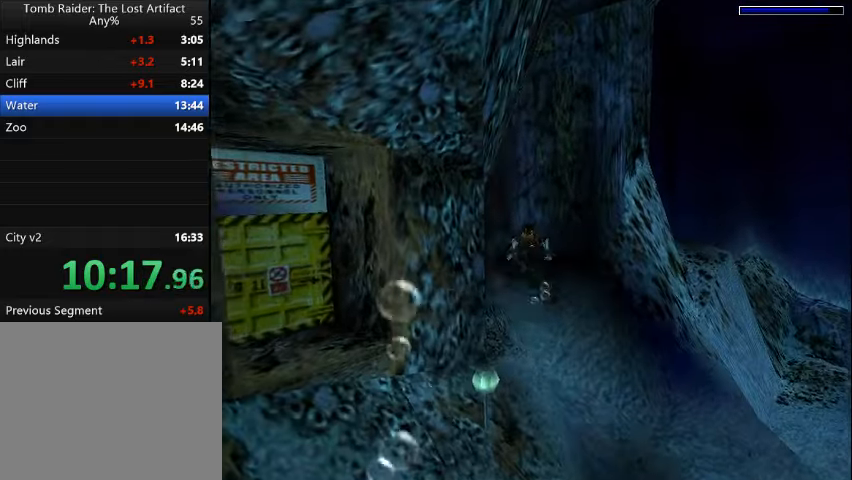
{"dt_ms": 500, "buttons": ["SQUARE"], "events": [[333, "DPAD_LEFT", "down"], [433, "DPAD_LEFT", "up"]]}
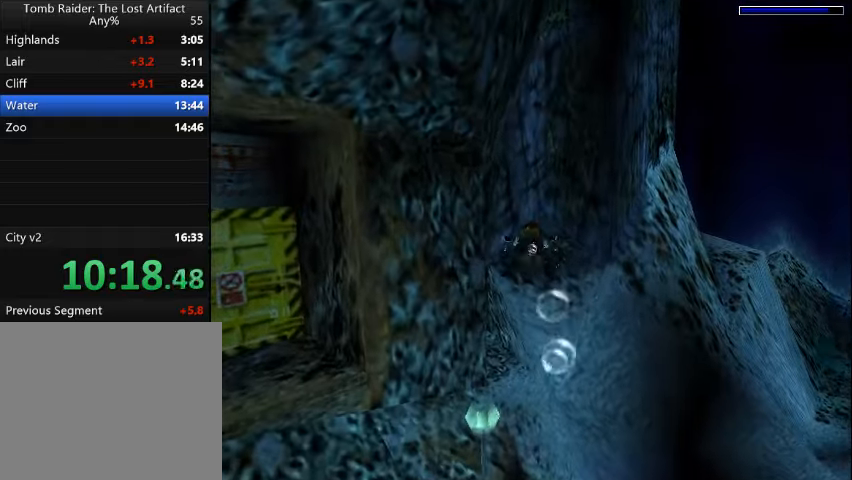
{"dt_ms": 500, "buttons": ["SQUARE", "DPAD_LEFT"], "events": [[267, "DPAD_LEFT", "down"]]}
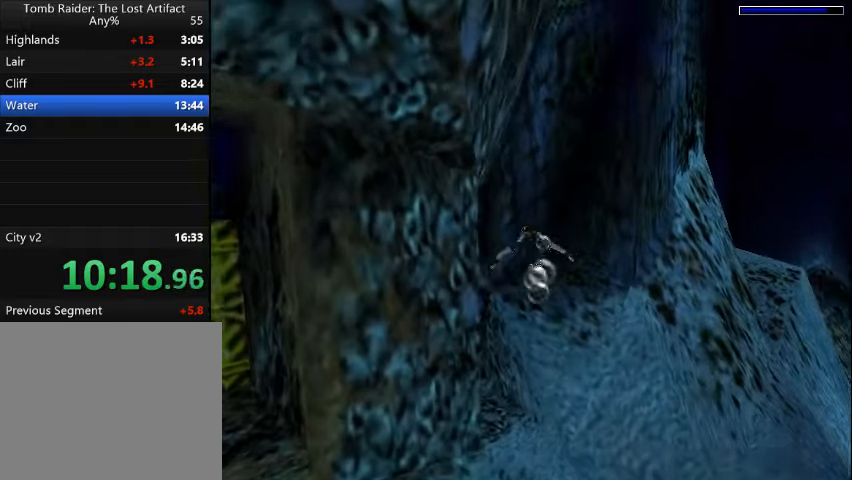
{"dt_ms": 500, "buttons": ["SQUARE"], "events": [[400, "DPAD_LEFT", "up"]]}
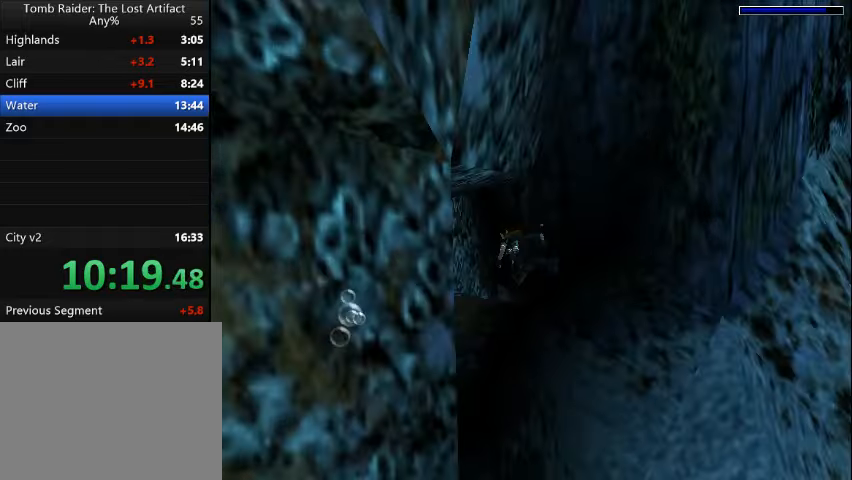
{"dt_ms": 500, "buttons": ["SQUARE"], "events": [[200, "DPAD_LEFT", "down"], [400, "DPAD_LEFT", "up"]]}
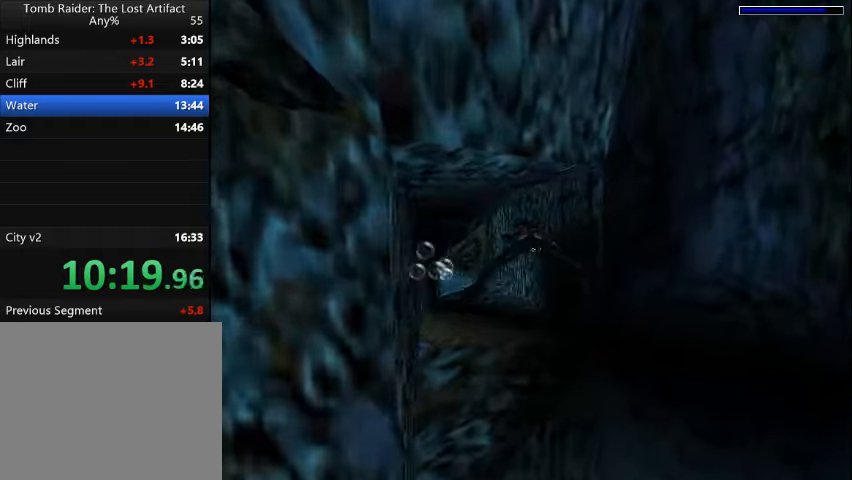
{"dt_ms": 500, "buttons": ["SQUARE", "DPAD_LEFT"], "events": [[33, "DPAD_UP", "down"], [133, "DPAD_UP", "up"], [367, "DPAD_LEFT", "down"]]}
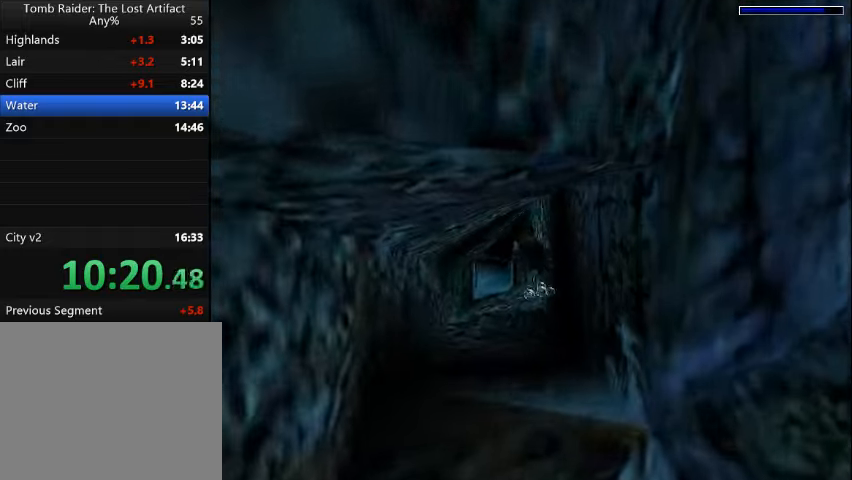
{"dt_ms": 500, "buttons": ["SQUARE"], "events": [[33, "DPAD_LEFT", "up"], [300, "DPAD_UP", "down"], [400, "DPAD_UP", "up"]]}
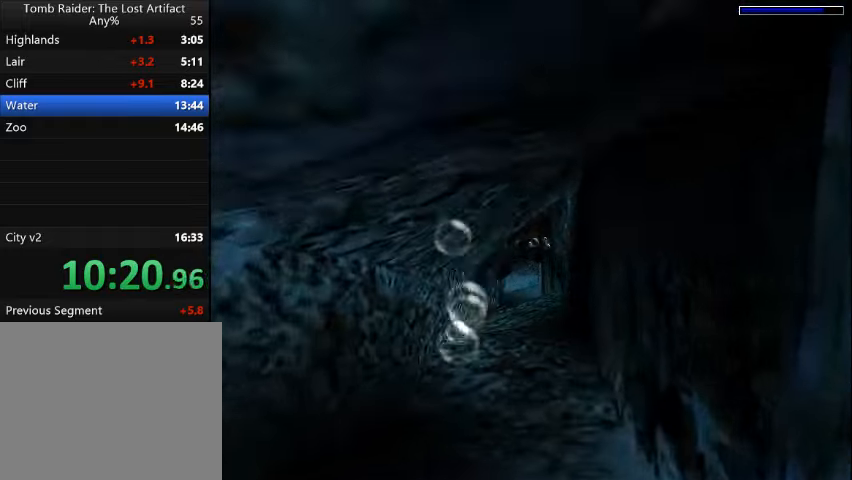
{"dt_ms": 500, "buttons": ["SQUARE"], "events": [[100, "DPAD_UP", "down"], [233, "DPAD_UP", "up"]]}
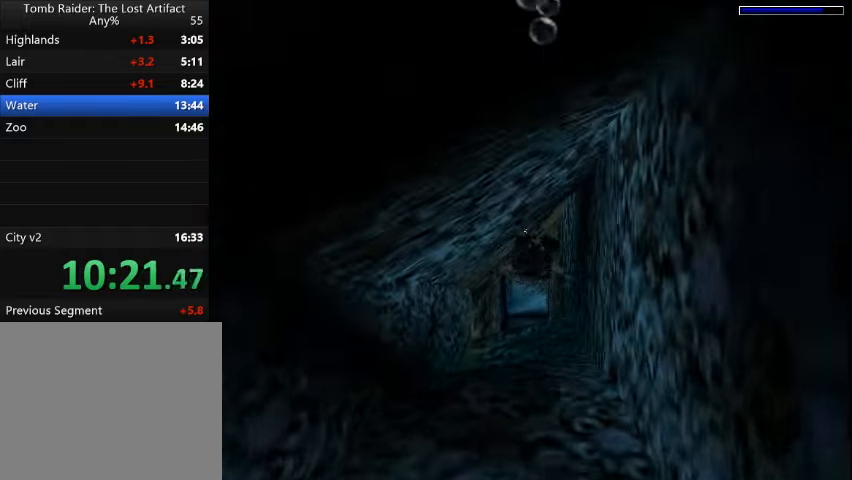
{"dt_ms": 500, "buttons": ["SQUARE"], "events": []}
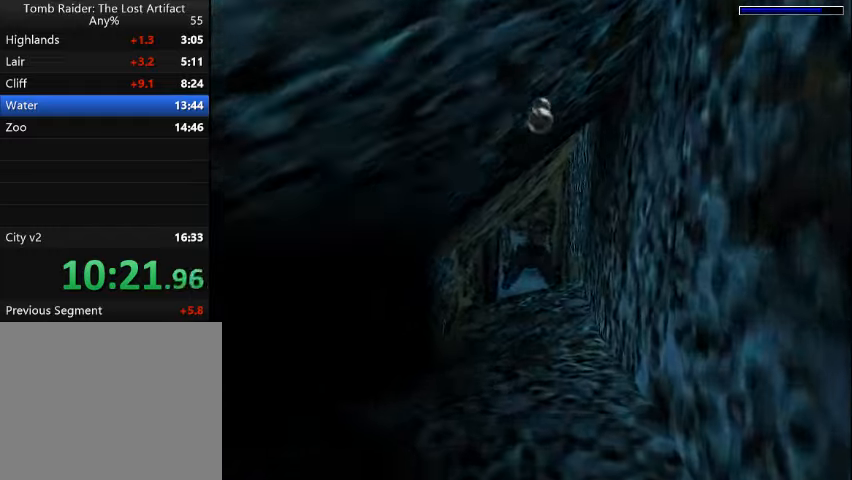
{"dt_ms": 500, "buttons": ["SQUARE"], "events": []}
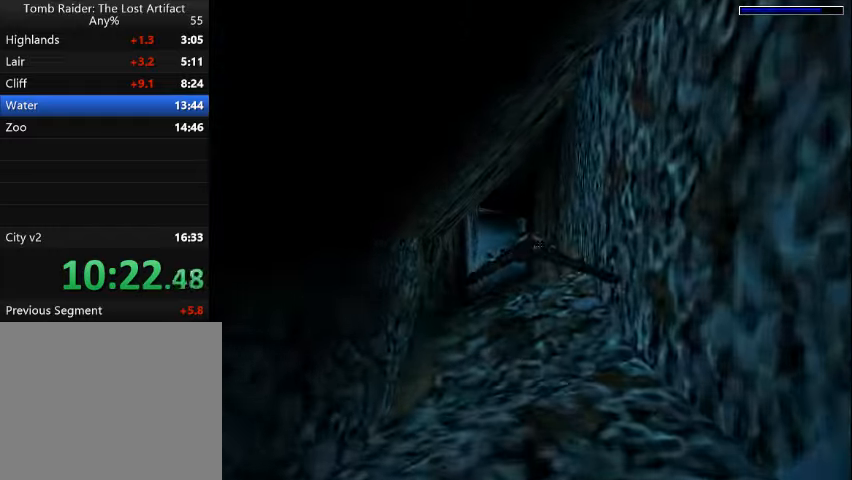
{"dt_ms": 500, "buttons": ["SQUARE"], "events": []}